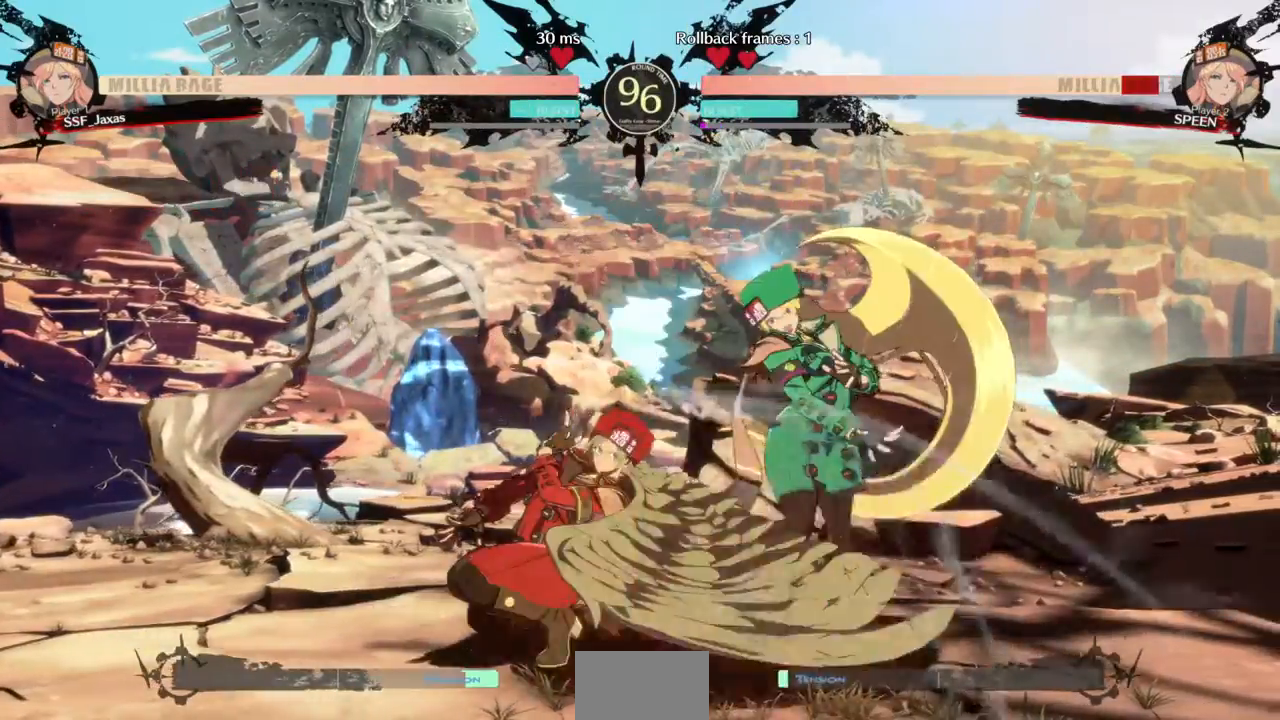
Gameplay with a controller (arcade stick); each line is a JSON object with the inputs held at the frame after it (dt_ms = milliseconds from this image to that frame). "events" lists button and stick changes between this image and that frame as [ms after this image, input, new state], when the widget could be followed in between. Not read: L3 R3 SELECT START.
{"dt_ms": 1000, "buttons": ["DPAD_RIGHT"]}
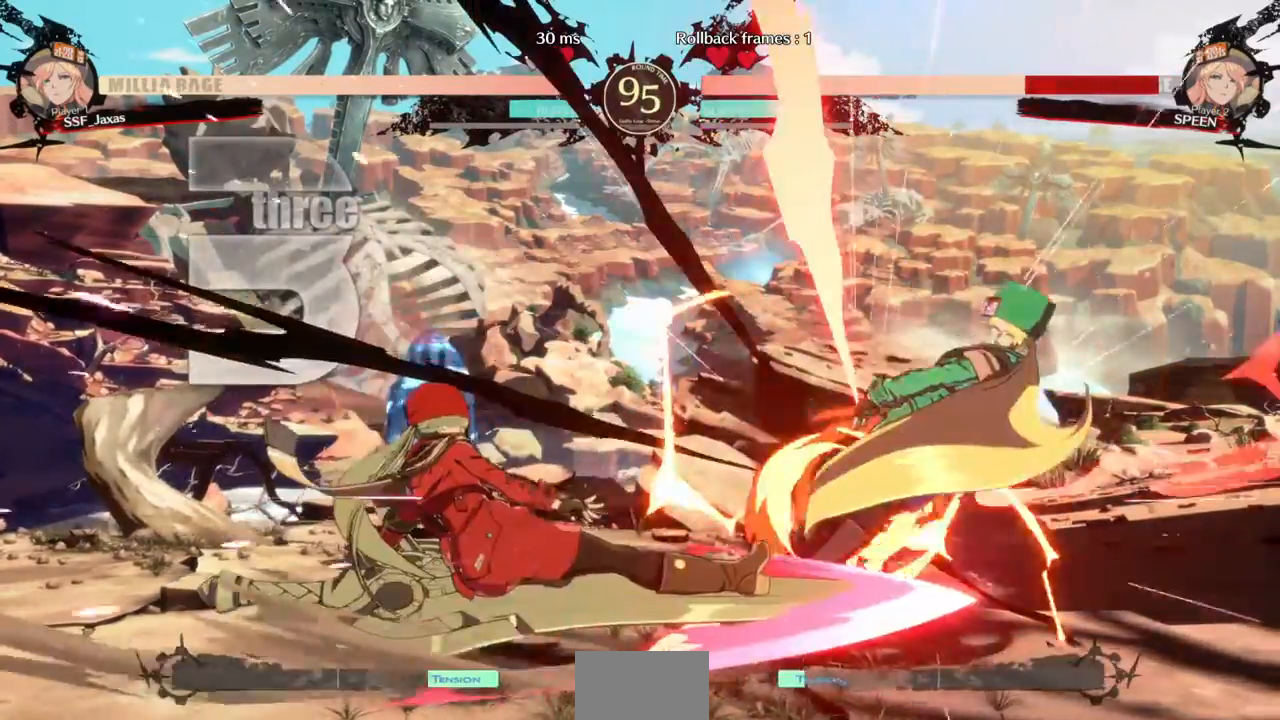
{"dt_ms": 1000, "buttons": []}
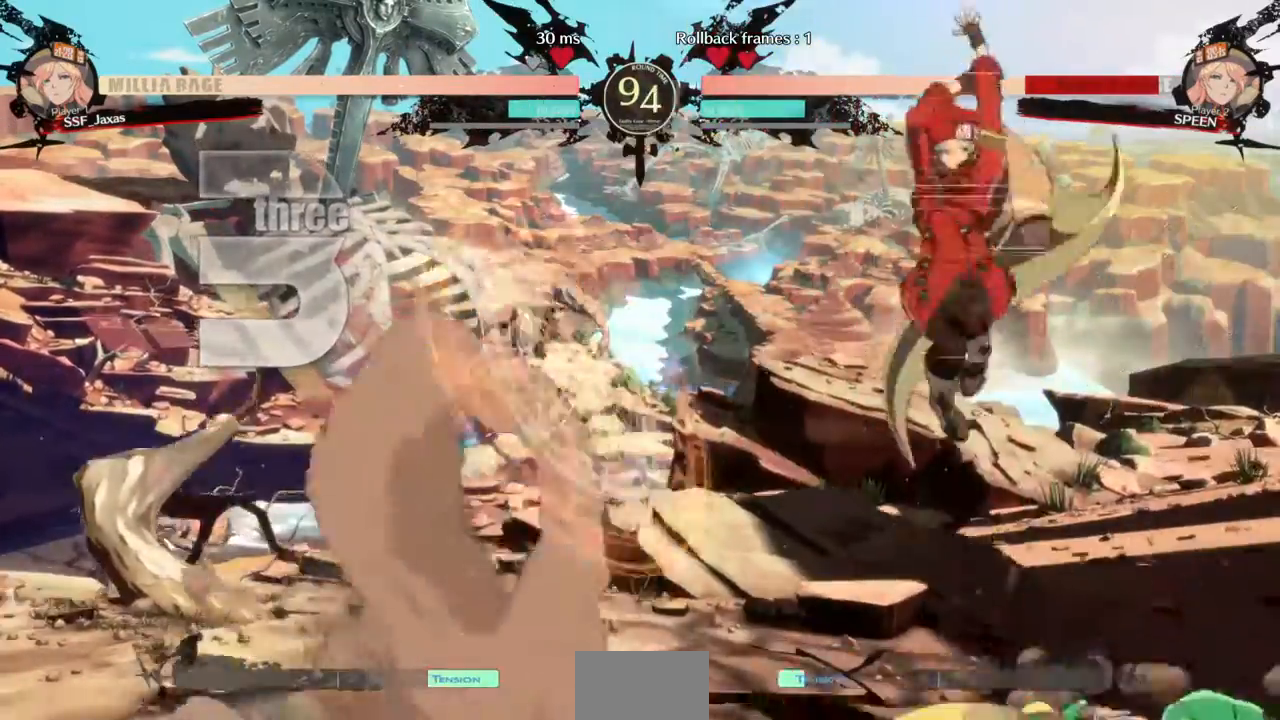
{"dt_ms": 500, "buttons": ["DPAD_DOWN", "DPAD_LEFT"], "events": [[33, "L1", "down"], [167, "DPAD_LEFT", "down"], [200, "L1", "up"], [367, "R1", "down"], [467, "DPAD_DOWN", "down"], [500, "R1", "up"]]}
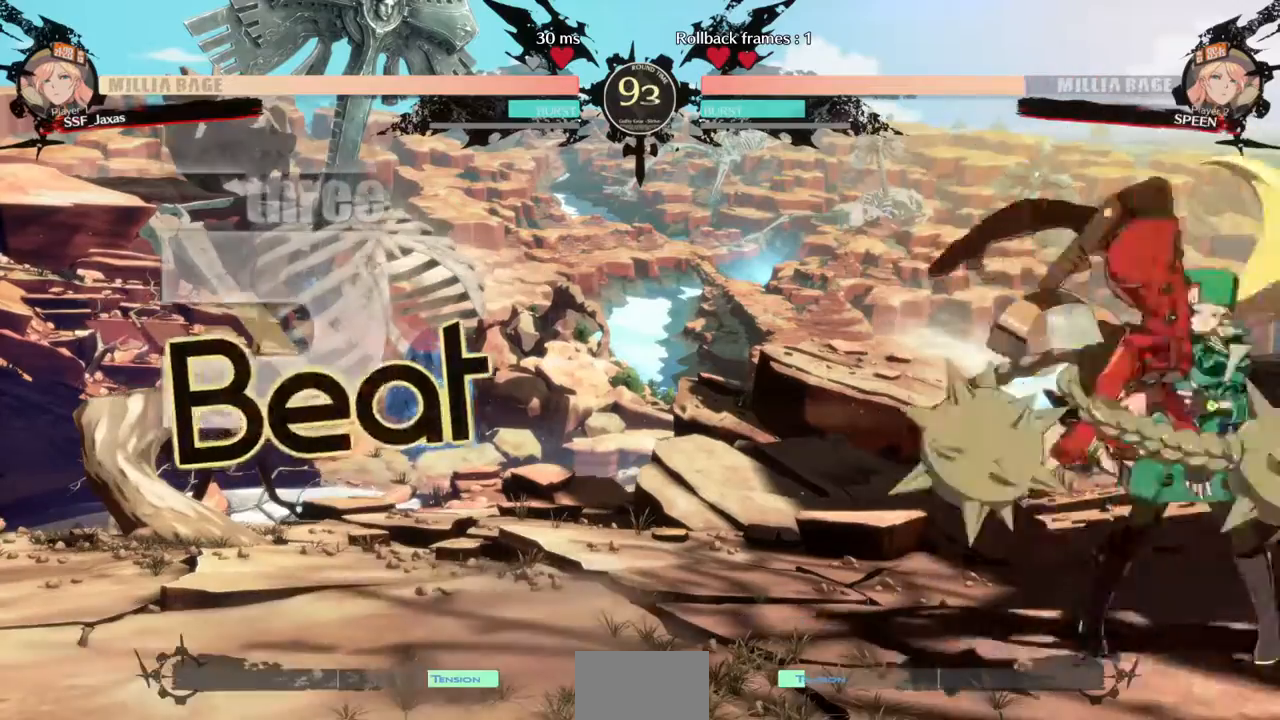
{"dt_ms": 500, "buttons": ["R2", "DPAD_DOWN"], "events": [[200, "DPAD_LEFT", "up"], [300, "SQUARE", "down"], [433, "SQUARE", "up"], [500, "R2", "down"]]}
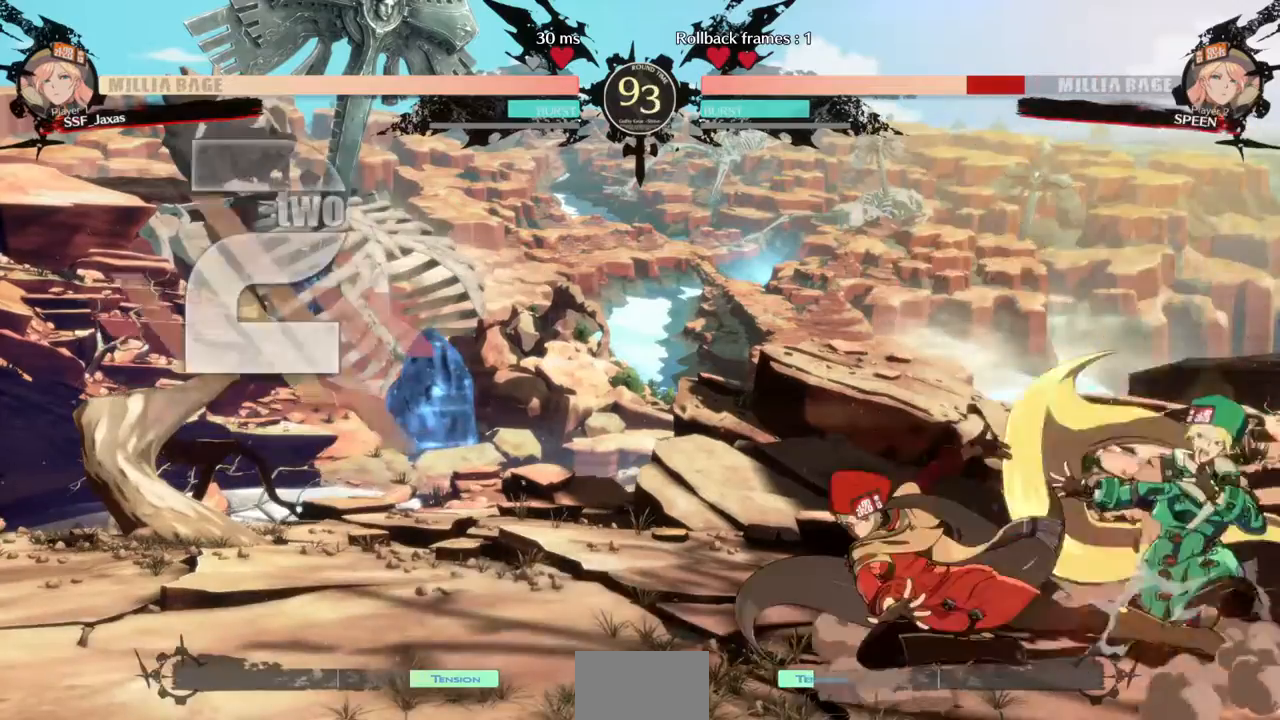
{"dt_ms": 500, "buttons": ["R1"], "events": [[100, "DPAD_DOWN", "up"], [133, "R2", "up"], [267, "DPAD_DOWN", "down"], [300, "DPAD_RIGHT", "down"], [333, "DPAD_DOWN", "up"], [367, "R1", "down"], [433, "DPAD_RIGHT", "up"]]}
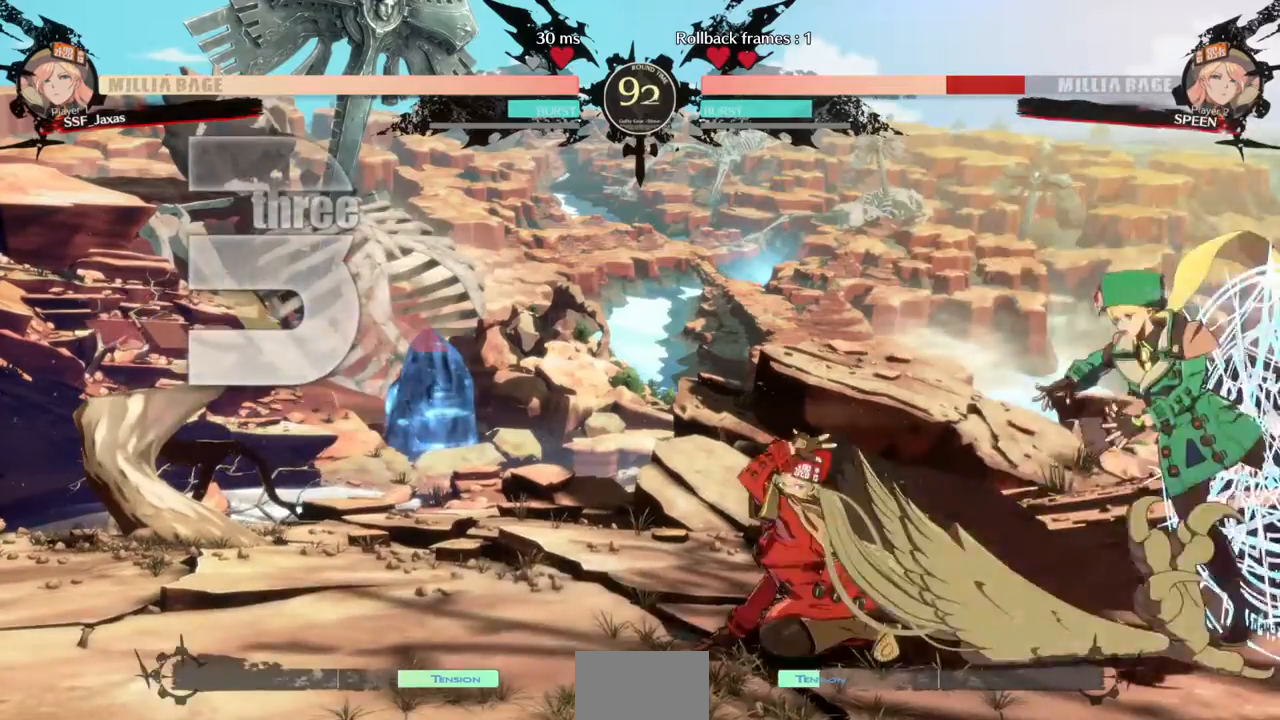
{"dt_ms": 500, "buttons": [], "events": [[33, "R1", "up"], [167, "DPAD_RIGHT", "down"], [367, "DPAD_RIGHT", "up"]]}
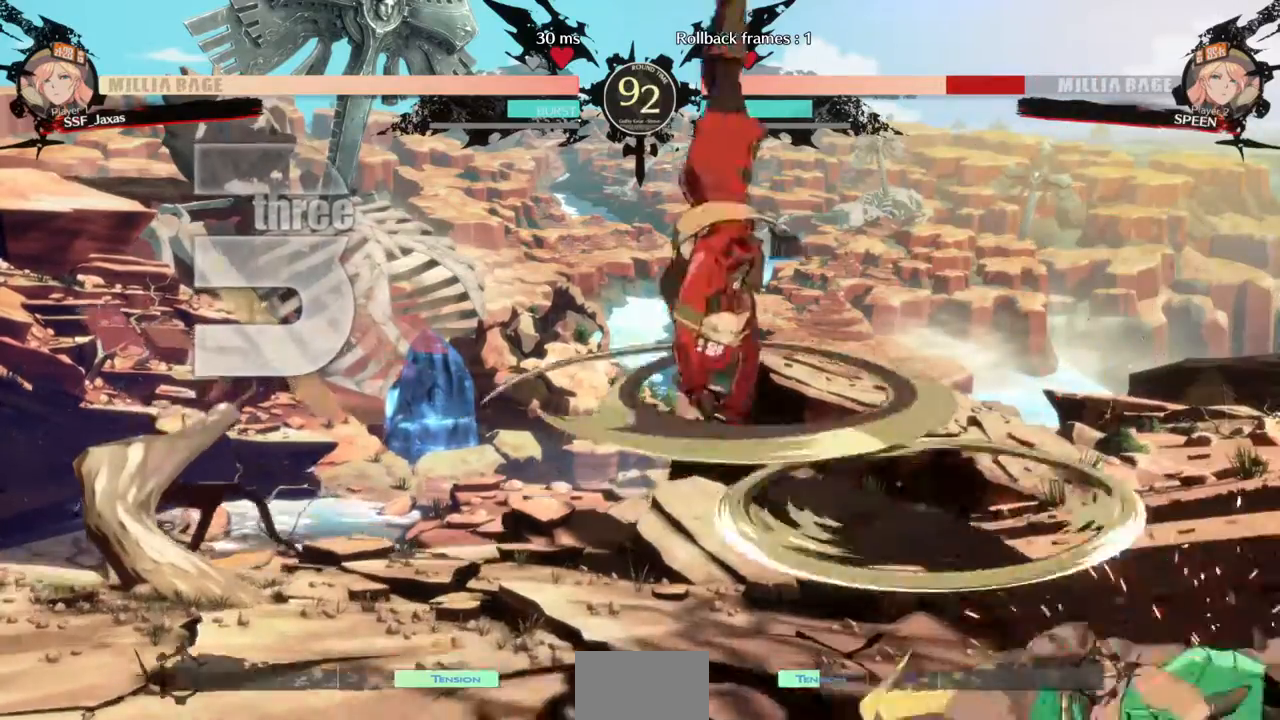
{"dt_ms": 500, "buttons": [], "events": []}
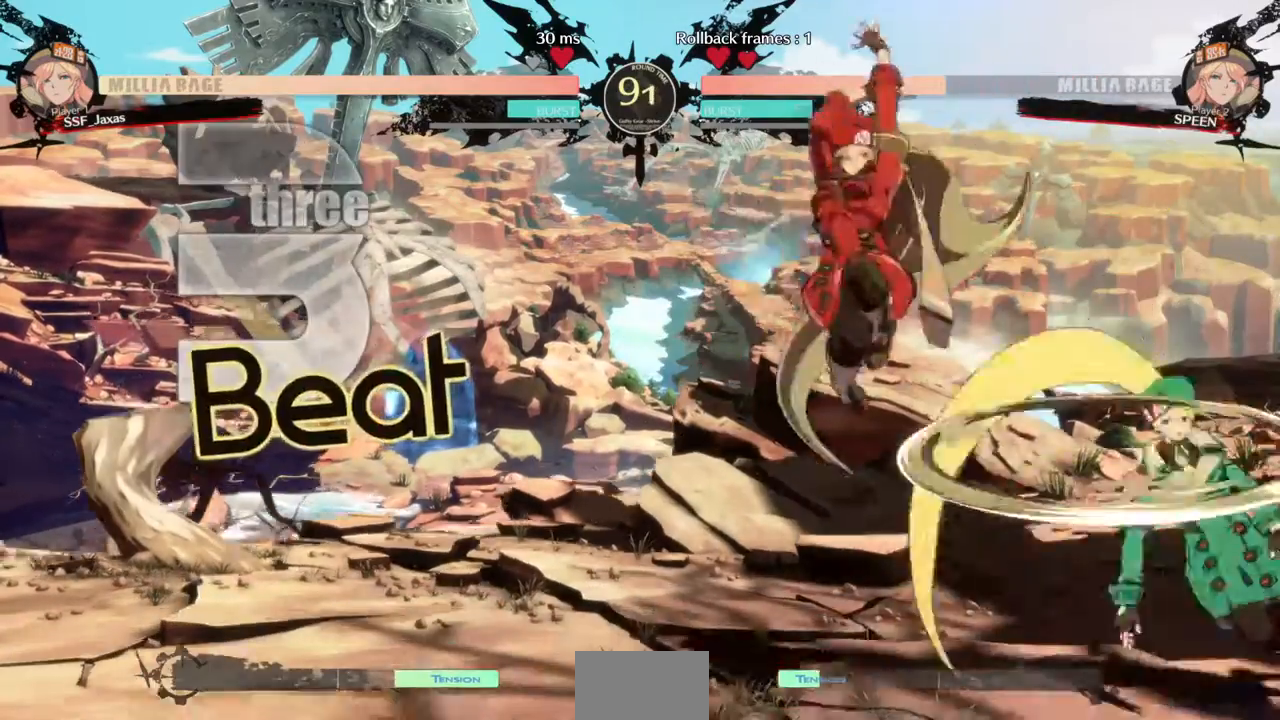
{"dt_ms": 500, "buttons": ["L1"], "events": [[33, "L1", "down"], [133, "L1", "up"], [400, "L1", "down"]]}
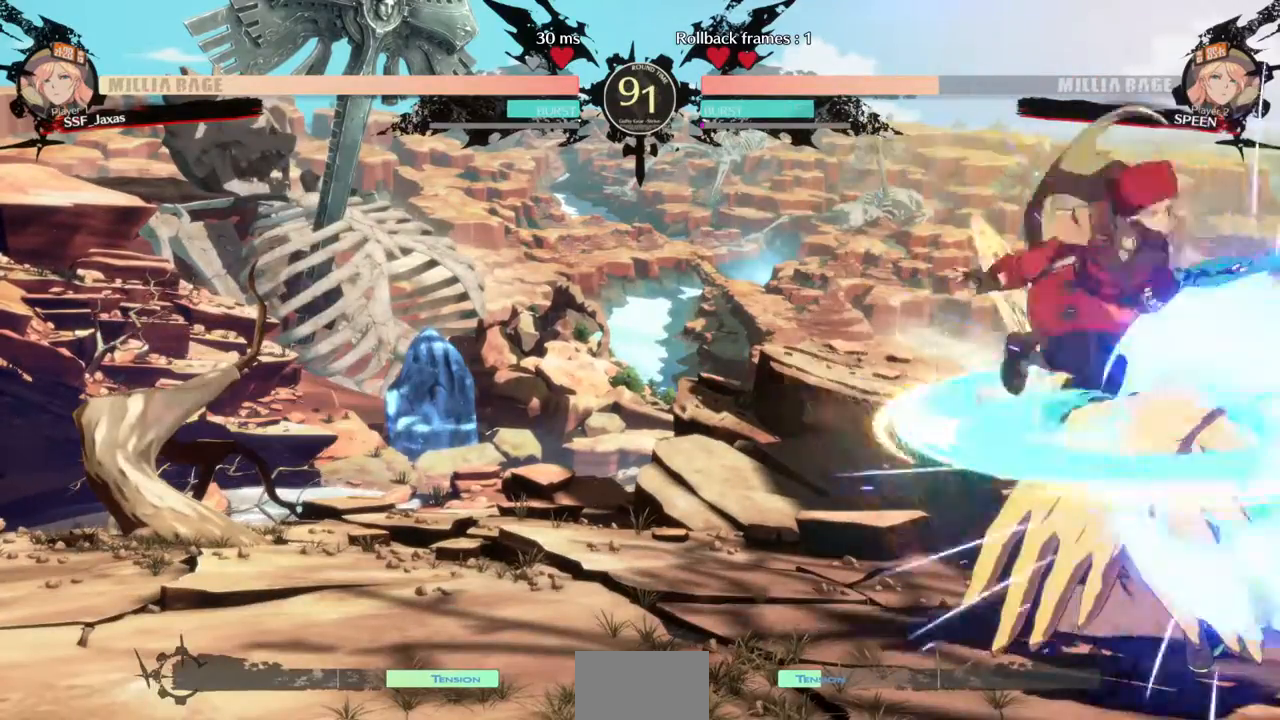
{"dt_ms": 500, "buttons": ["DPAD_DOWN"], "events": [[67, "L1", "up"], [133, "R1", "down"], [267, "DPAD_DOWN", "down"], [267, "R1", "up"]]}
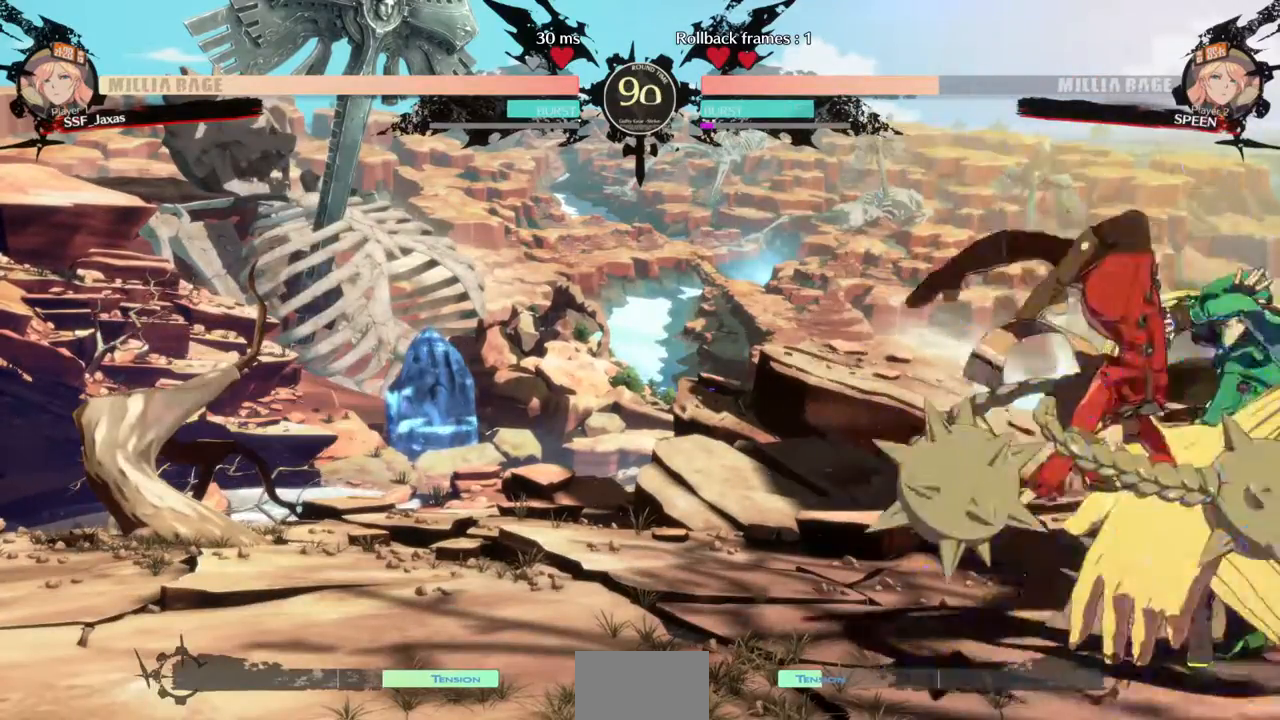
{"dt_ms": 500, "buttons": [], "events": [[67, "SQUARE", "down"], [200, "SQUARE", "up"], [267, "R2", "down"], [400, "DPAD_DOWN", "up"], [400, "R2", "up"]]}
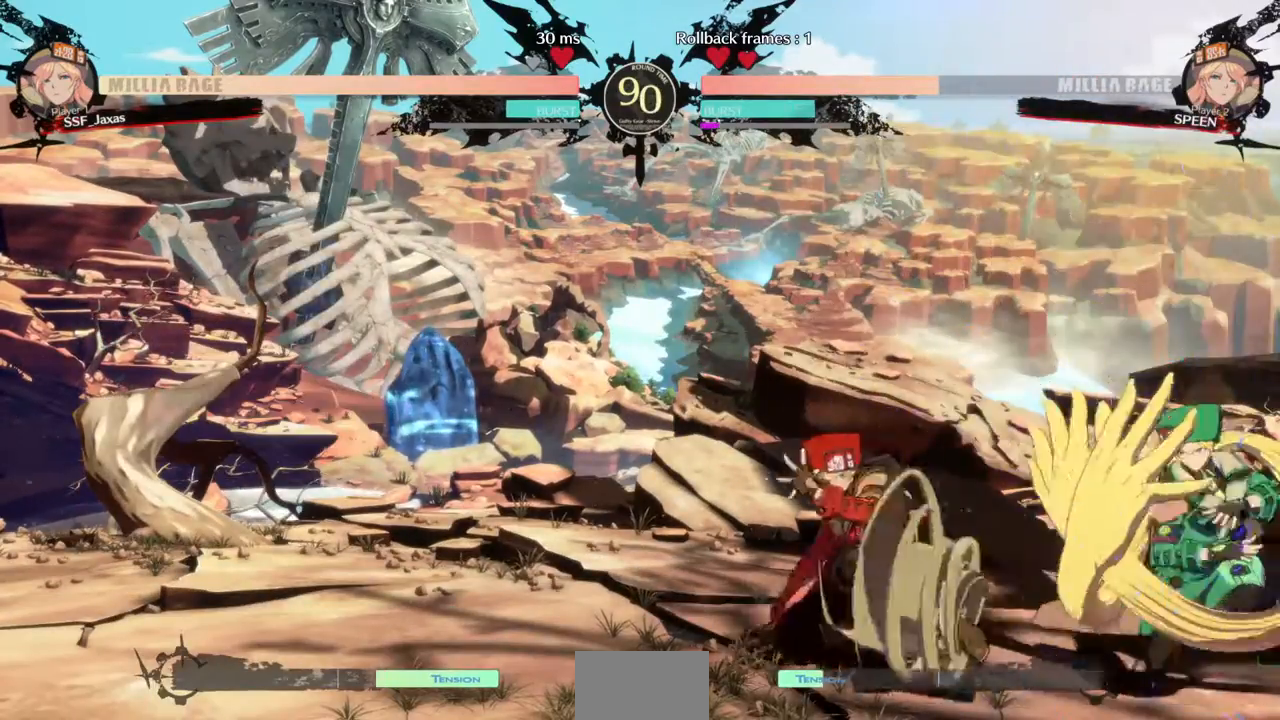
{"dt_ms": 500, "buttons": ["TRIANGLE", "DPAD_RIGHT"], "events": [[333, "DPAD_DOWN", "down"], [400, "DPAD_RIGHT", "down"], [433, "TRIANGLE", "down"], [467, "DPAD_DOWN", "up"]]}
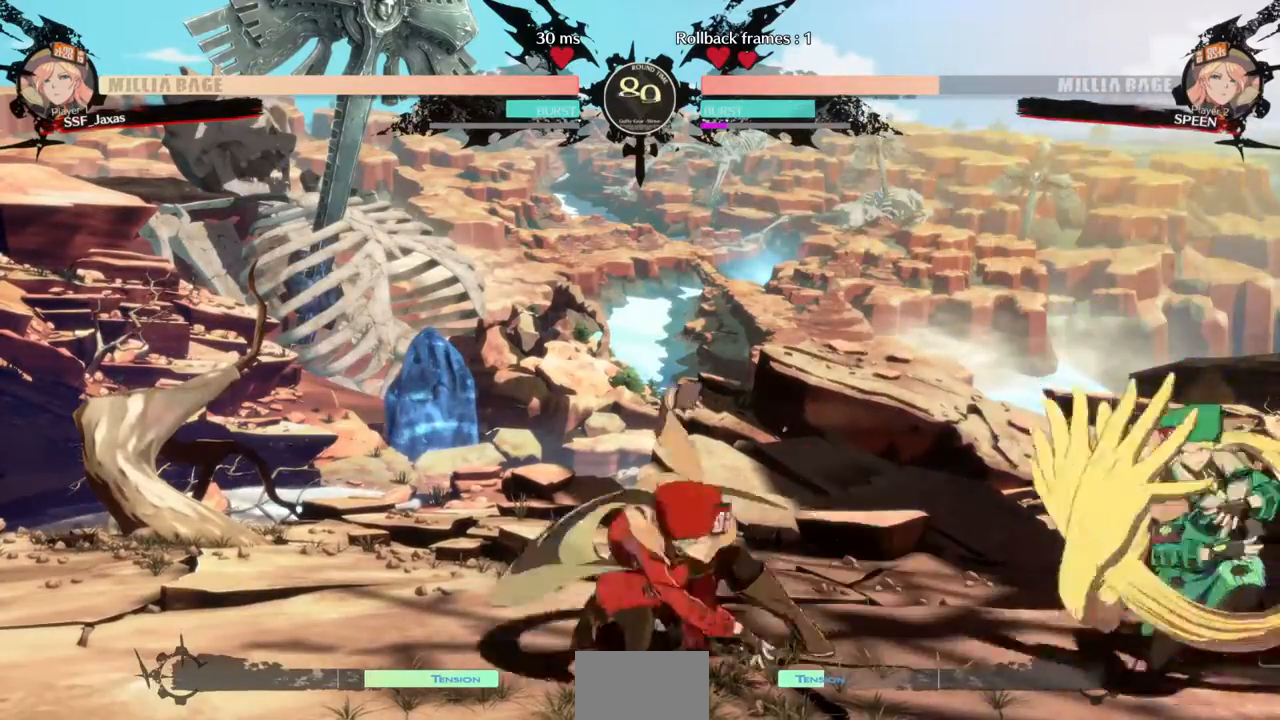
{"dt_ms": 500, "buttons": ["DPAD_LEFT"]}
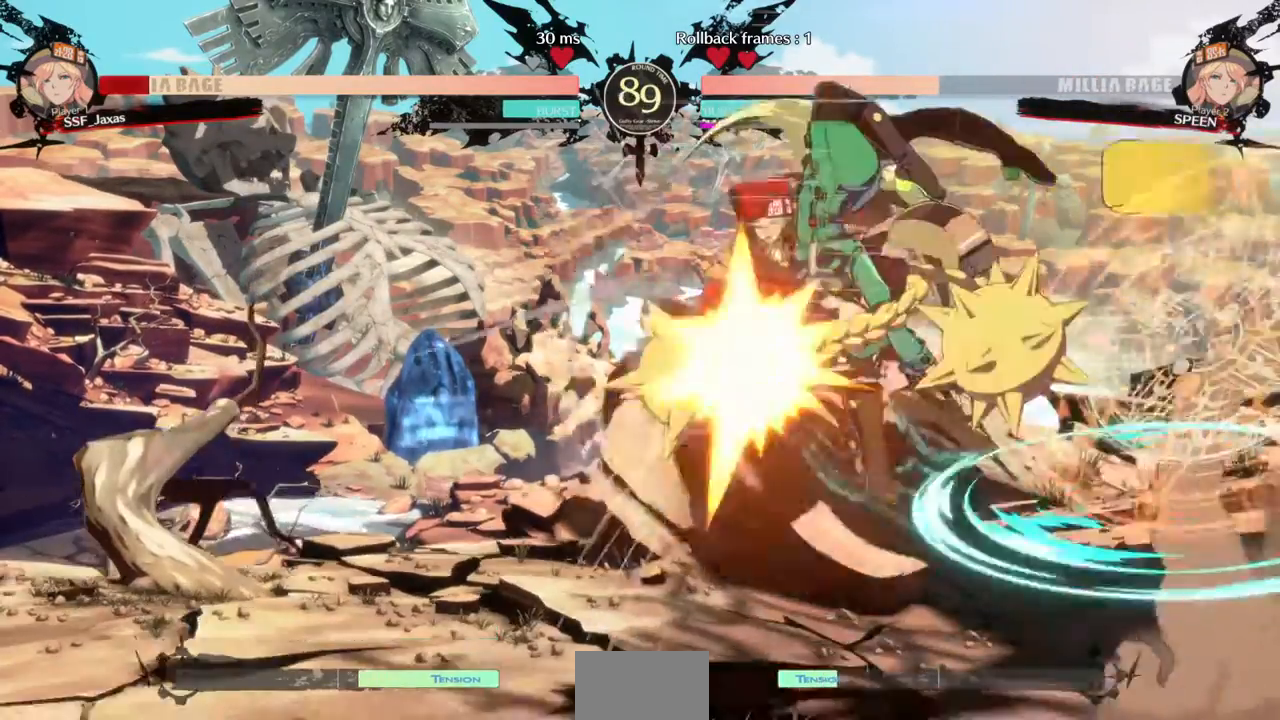
{"dt_ms": 500, "buttons": ["SQUARE", "TRIANGLE", "DPAD_LEFT"], "events": [[500, "SQUARE", "down"], [500, "TRIANGLE", "down"]]}
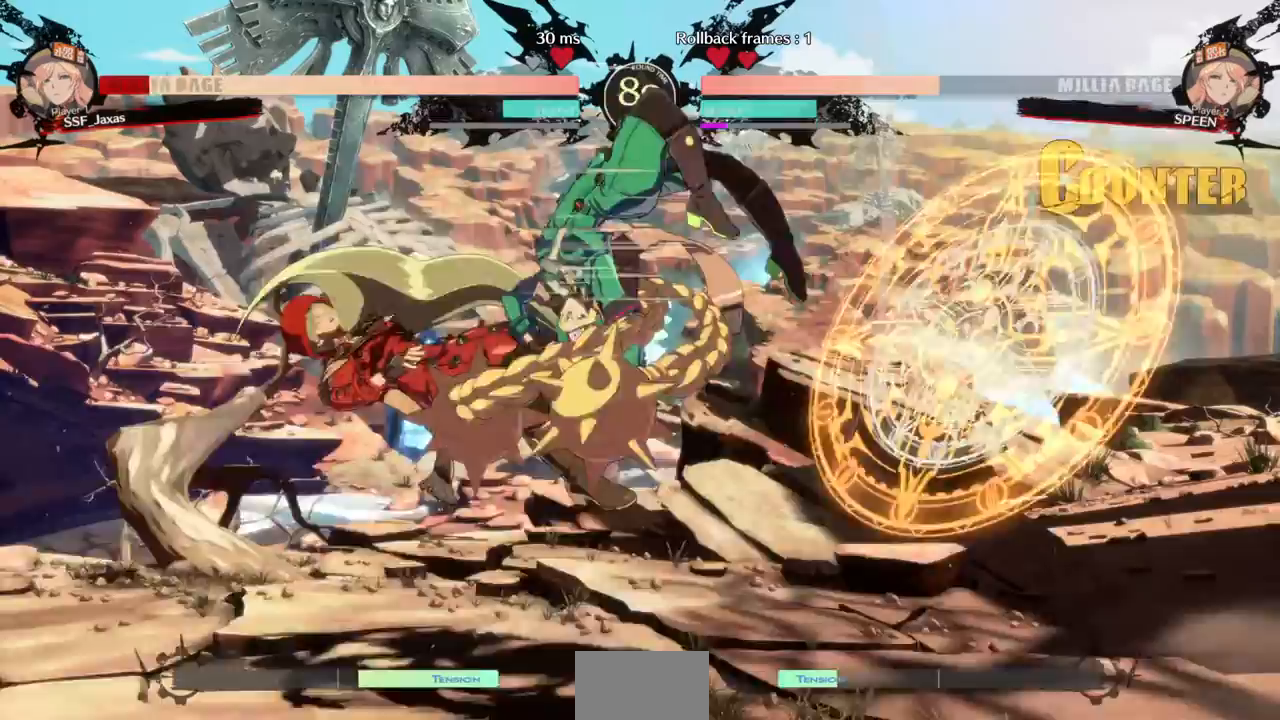
{"dt_ms": 1000, "buttons": ["L1", "DPAD_LEFT"]}
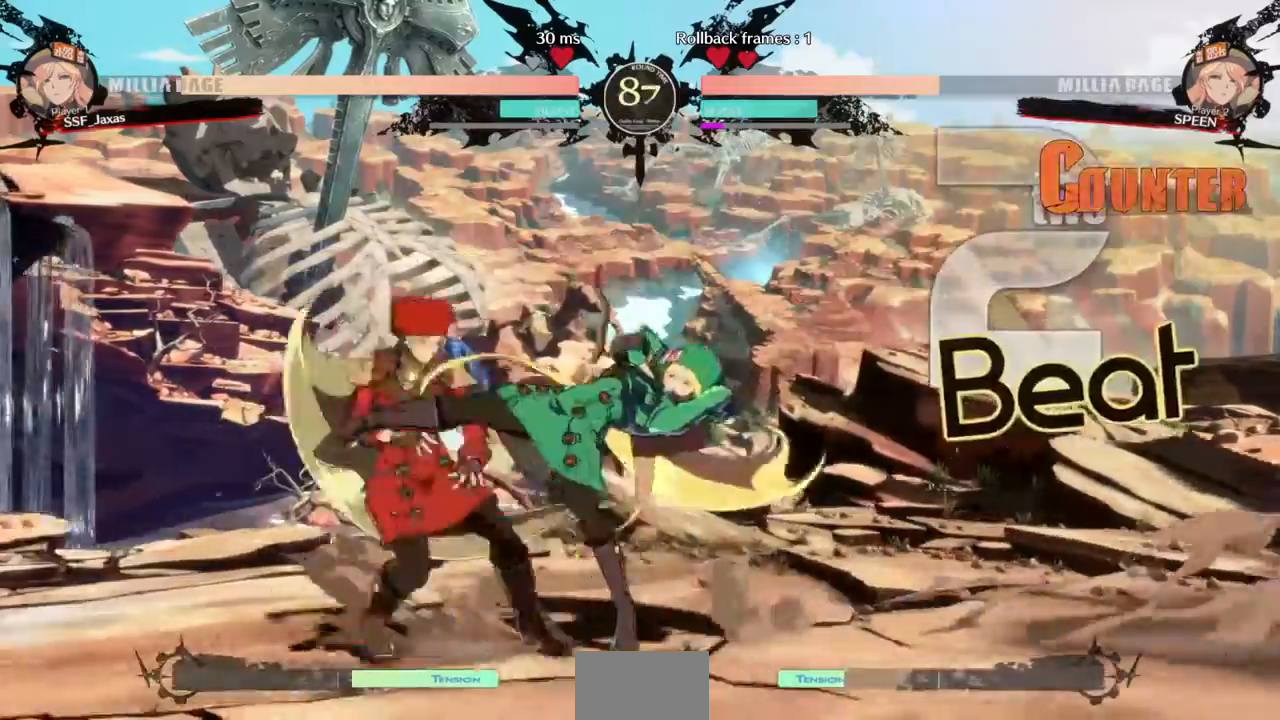
{"dt_ms": 1000, "buttons": ["DPAD_DOWN", "DPAD_LEFT"]}
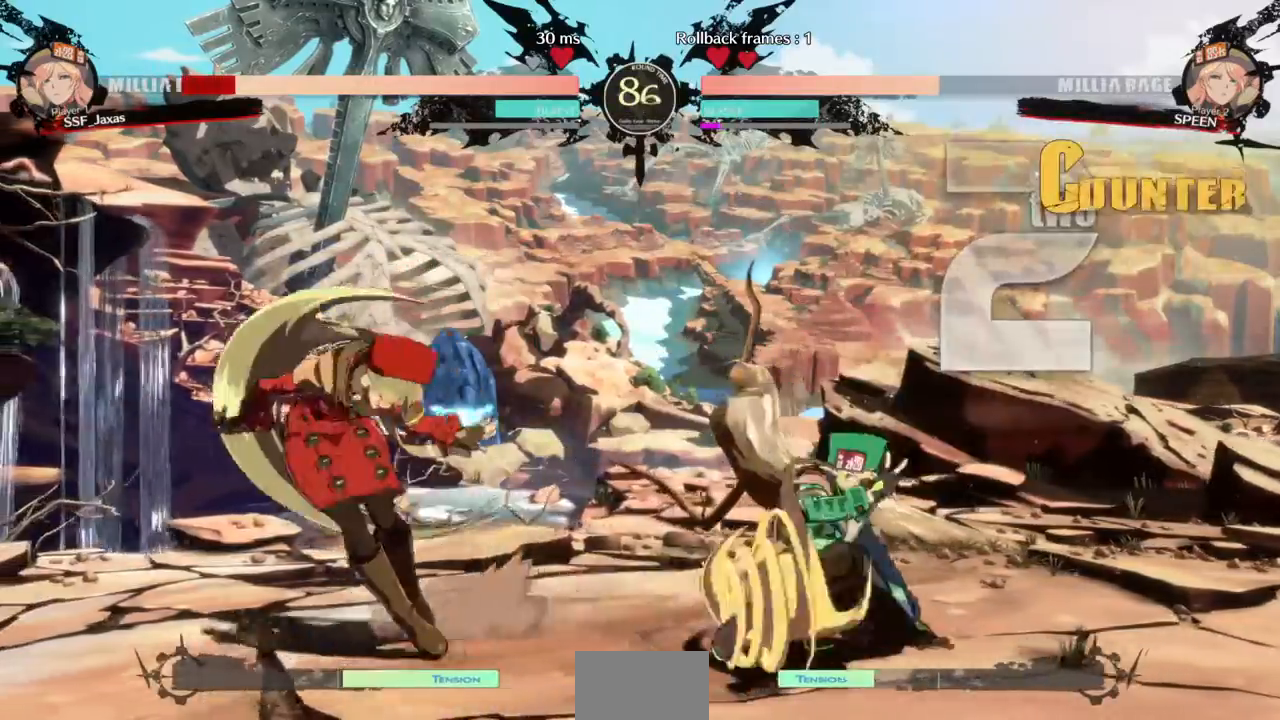
{"dt_ms": 1000, "buttons": ["DPAD_LEFT"]}